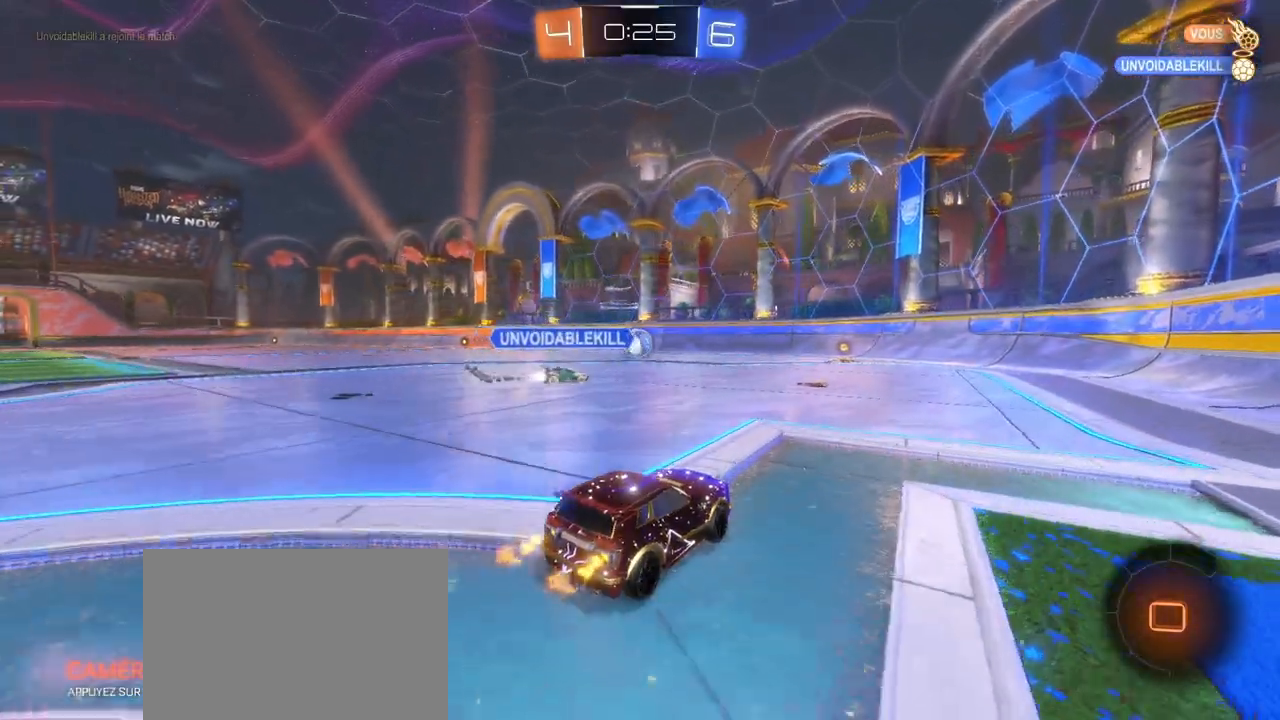
Gameplay with a controller (PlayStation layout); each line is a JSON object with the inputs held at the frame after it. "events" lists button and stick changes between this image and that frame as [ms after this image, input, new state], when the widget could be followed in between.
{"buttons": ["R2"], "left_stick": "left", "right_stick": "center", "events": [[483, "left_stick", "left"]]}
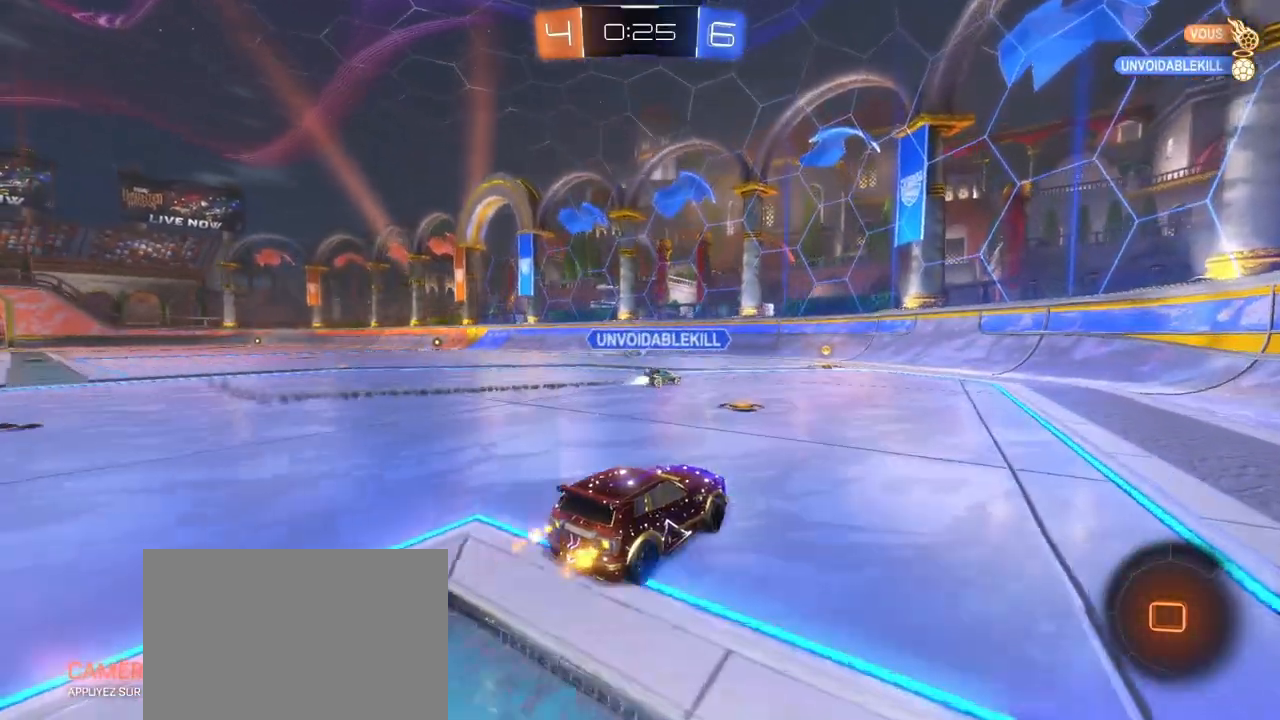
{"buttons": ["R1", "R2"], "left_stick": "up-left", "right_stick": "center", "events": [[417, "R1", "down"], [433, "left_stick", "up-left"]]}
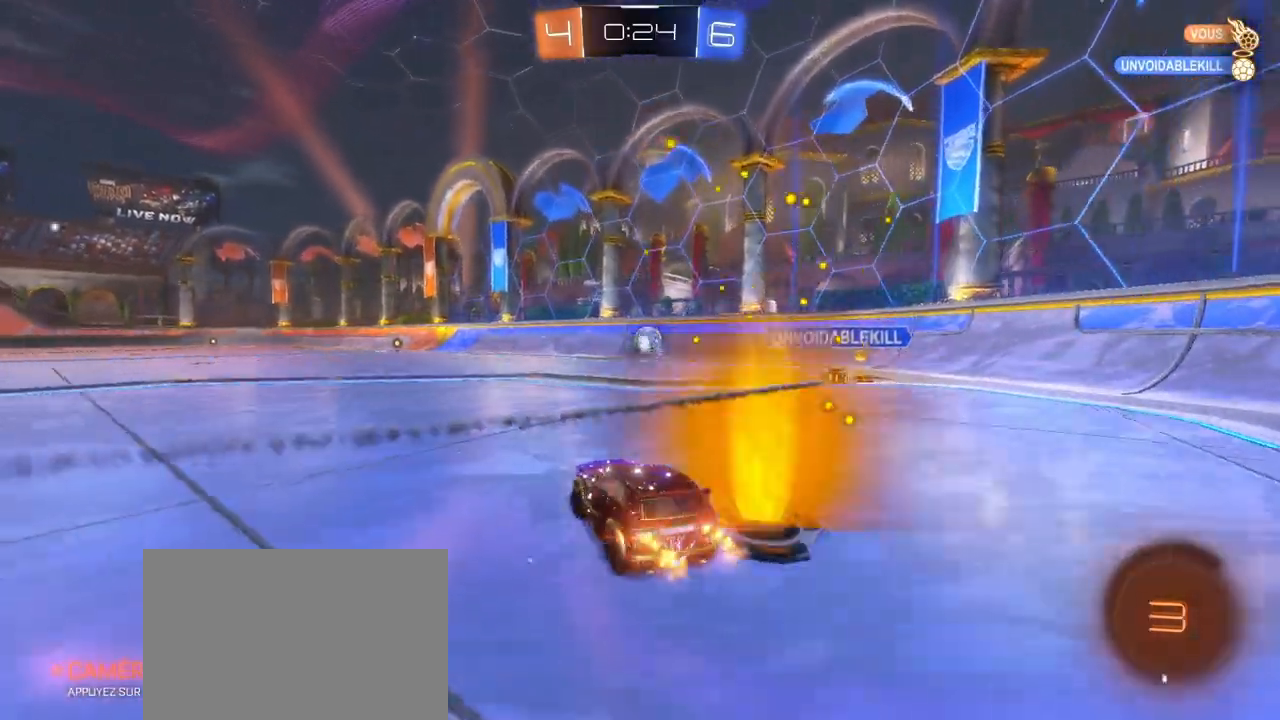
{"buttons": ["CROSS", "SQUARE", "TRIANGLE", "R1", "R2"], "left_stick": "down-right", "right_stick": "center", "events": [[150, "CROSS", "down"], [217, "CROSS", "up"], [250, "left_stick", "up-right"], [267, "CROSS", "down"], [300, "SQUARE", "down"], [350, "TRIANGLE", "down"], [350, "left_stick", "down-right"]]}
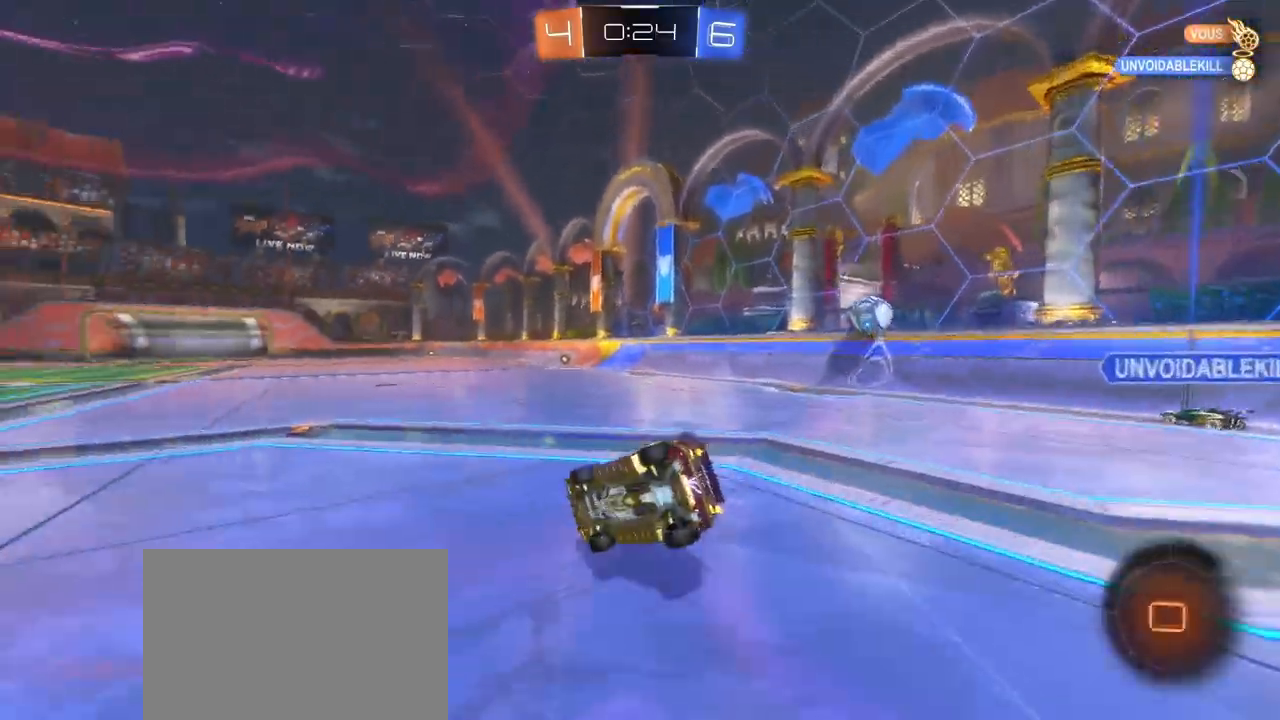
{"buttons": ["SQUARE", "R2"], "left_stick": "right", "right_stick": "center", "events": [[33, "CROSS", "up"], [100, "TRIANGLE", "up"], [167, "left_stick", "right"], [367, "R1", "up"]]}
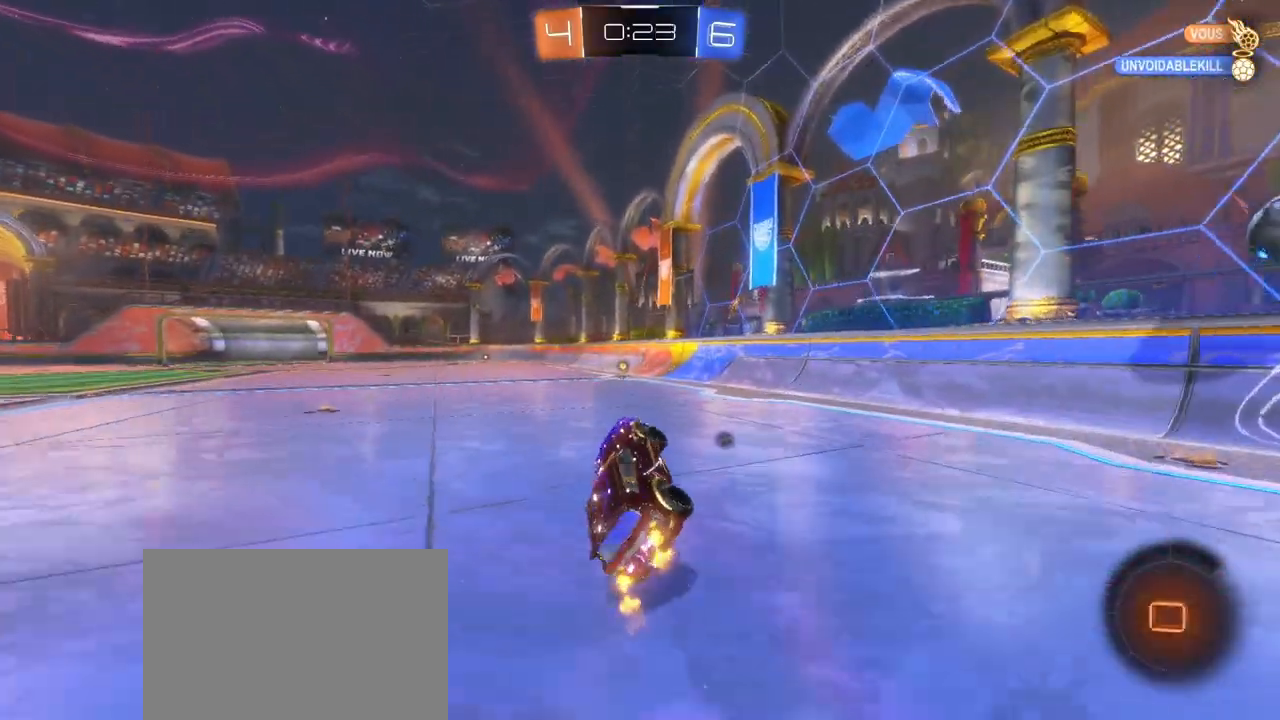
{"buttons": ["R2"], "left_stick": "center", "right_stick": "center", "events": [[117, "SQUARE", "up"], [183, "left_stick", "center"], [317, "TRIANGLE", "down"], [483, "TRIANGLE", "up"]]}
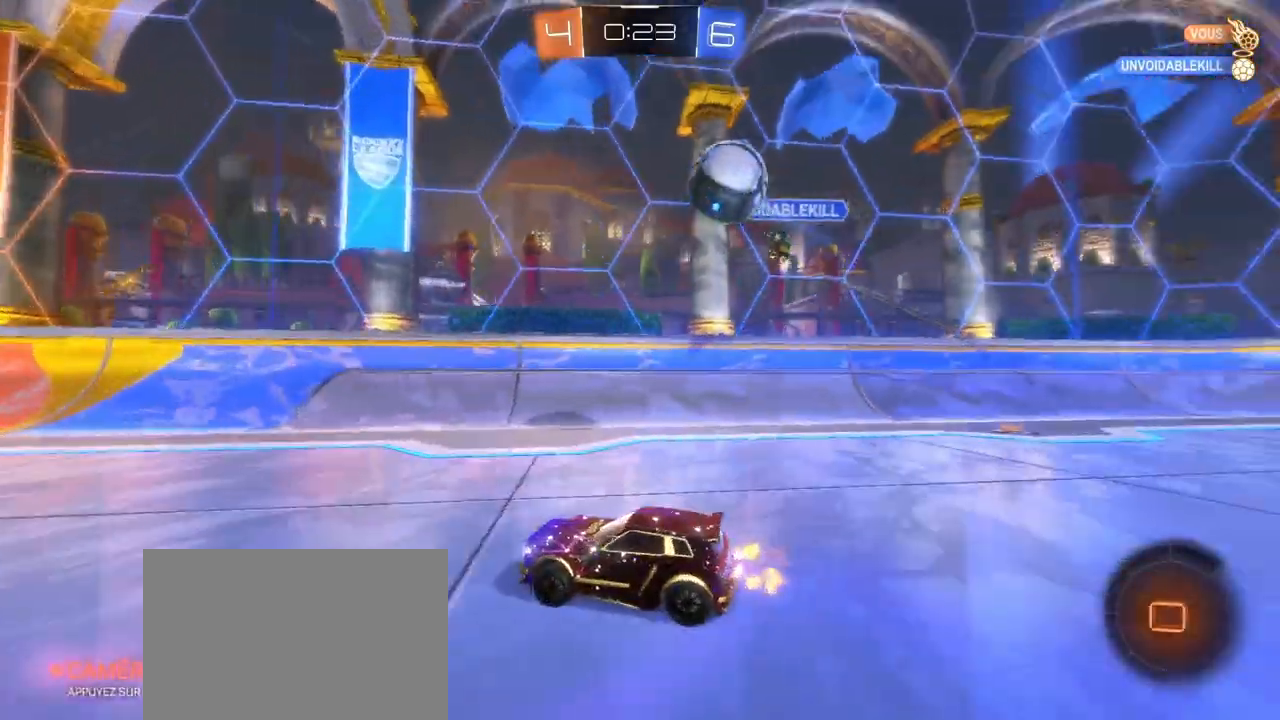
{"buttons": ["R2"], "left_stick": "center", "right_stick": "center", "events": []}
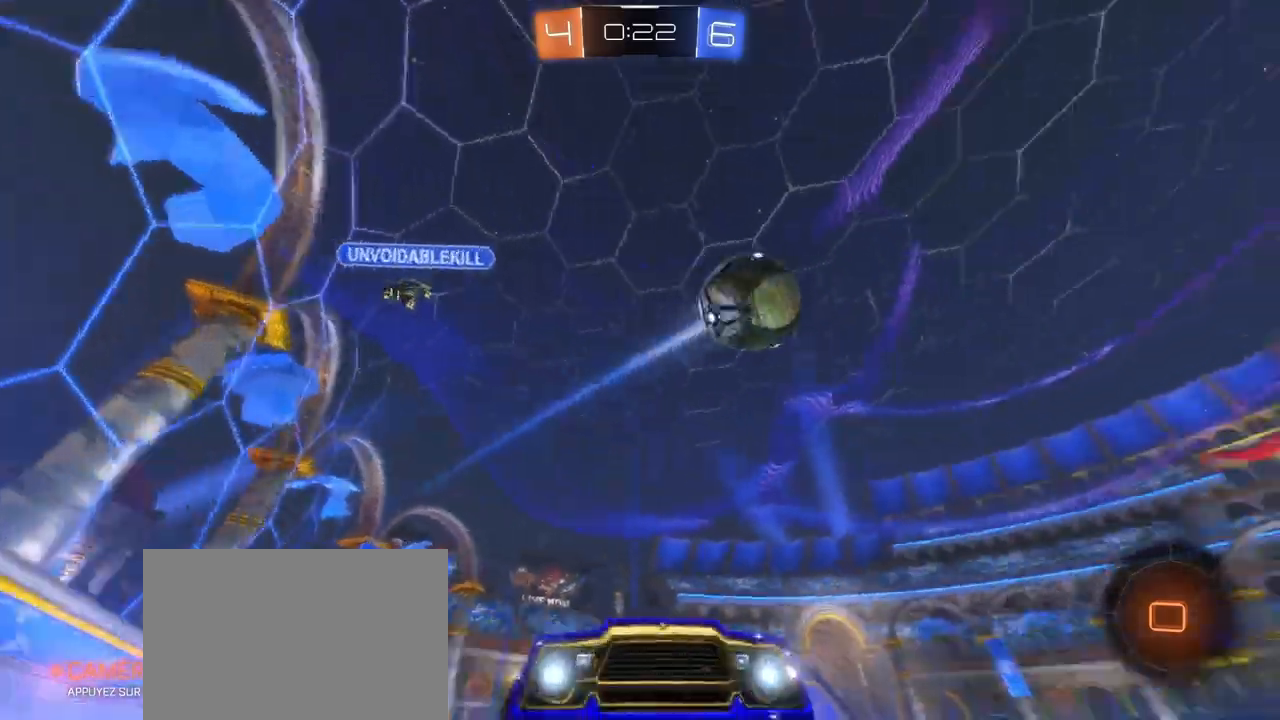
{"buttons": ["R1", "R2"], "left_stick": "left", "right_stick": "center", "events": [[67, "left_stick", "left"], [150, "R1", "down"]]}
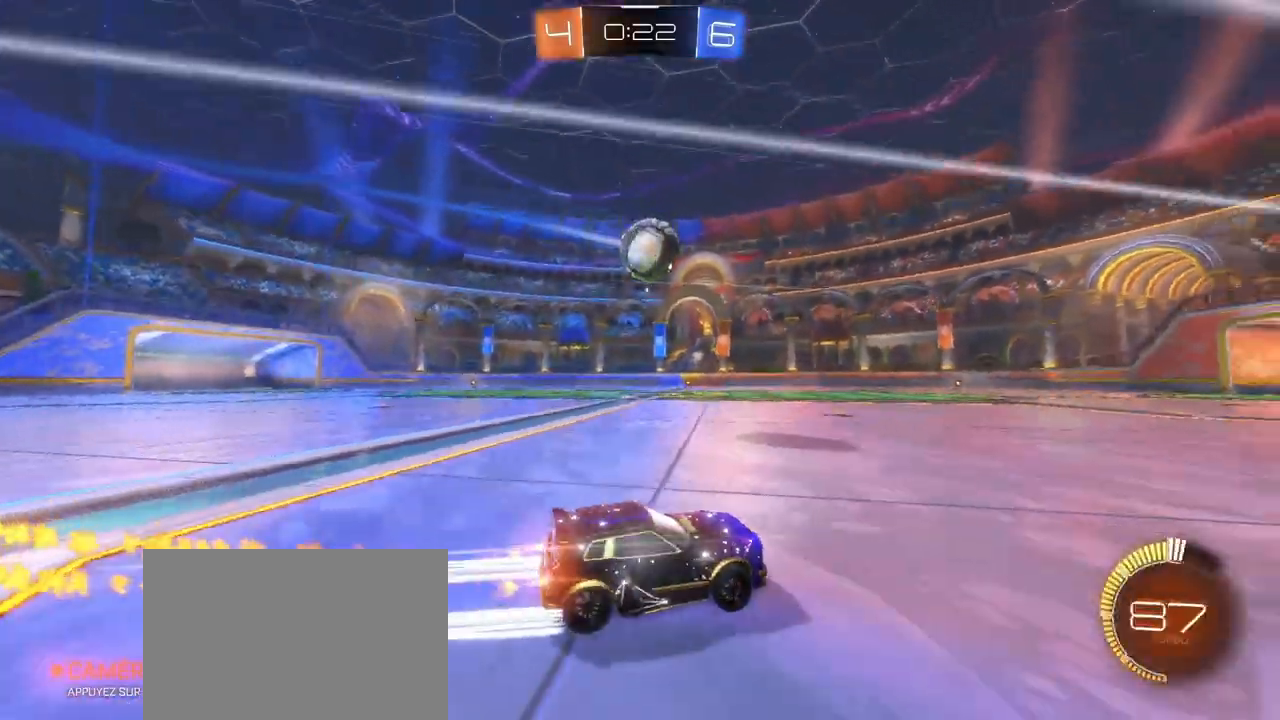
{"buttons": ["CROSS", "SQUARE", "TRIANGLE", "R2"], "left_stick": "down-right", "right_stick": "center", "events": [[233, "CROSS", "down"], [283, "R1", "up"], [283, "left_stick", "up-right"], [300, "CROSS", "up"], [367, "CROSS", "down"], [383, "SQUARE", "down"], [450, "left_stick", "down-right"], [467, "TRIANGLE", "down"]]}
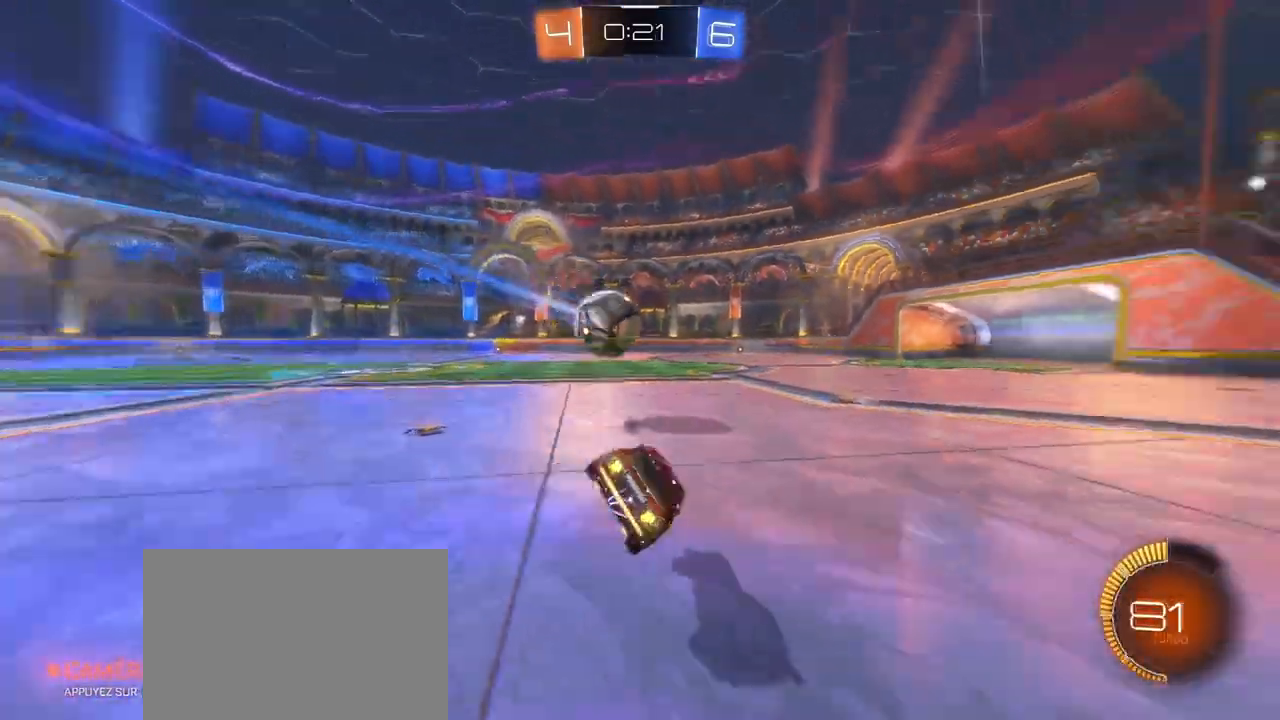
{"buttons": ["SQUARE", "R2"], "left_stick": "right", "right_stick": "center", "events": [[117, "CROSS", "up"], [200, "TRIANGLE", "up"], [267, "left_stick", "right"]]}
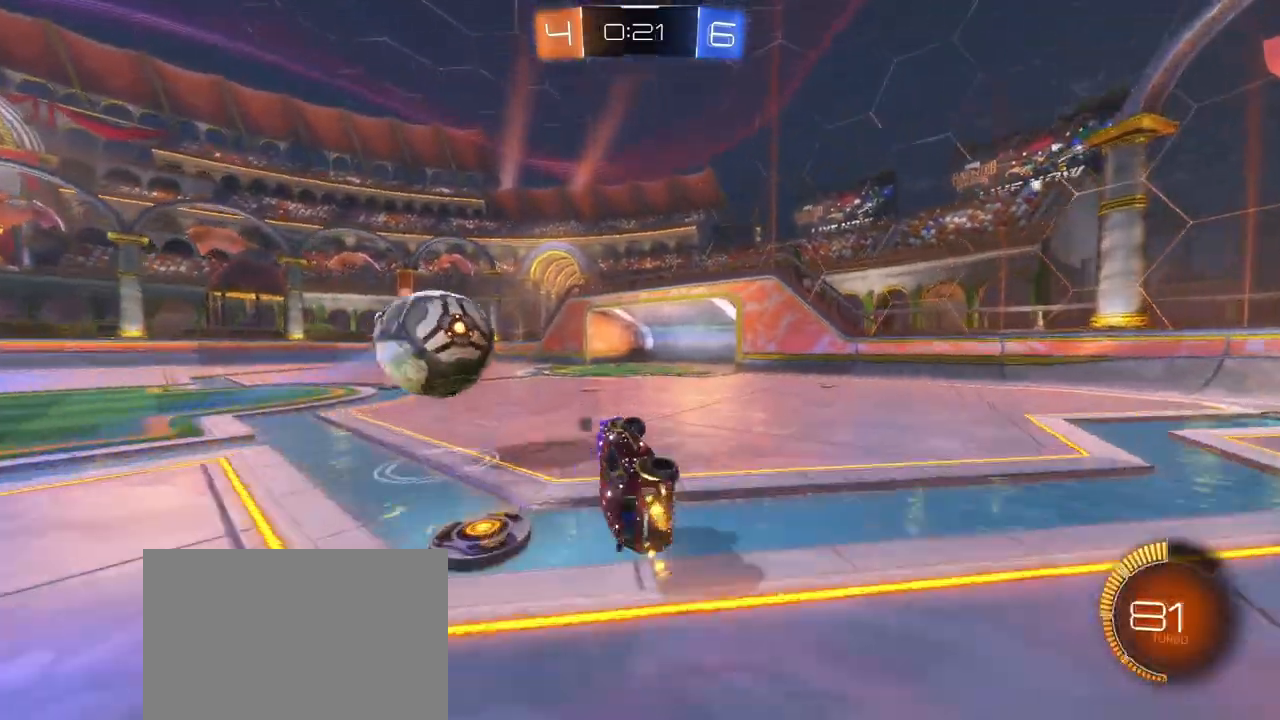
{"buttons": ["R2"], "left_stick": "center", "right_stick": "center", "events": [[100, "left_stick", "center"], [167, "SQUARE", "up"], [250, "left_stick", "right"], [500, "left_stick", "center"]]}
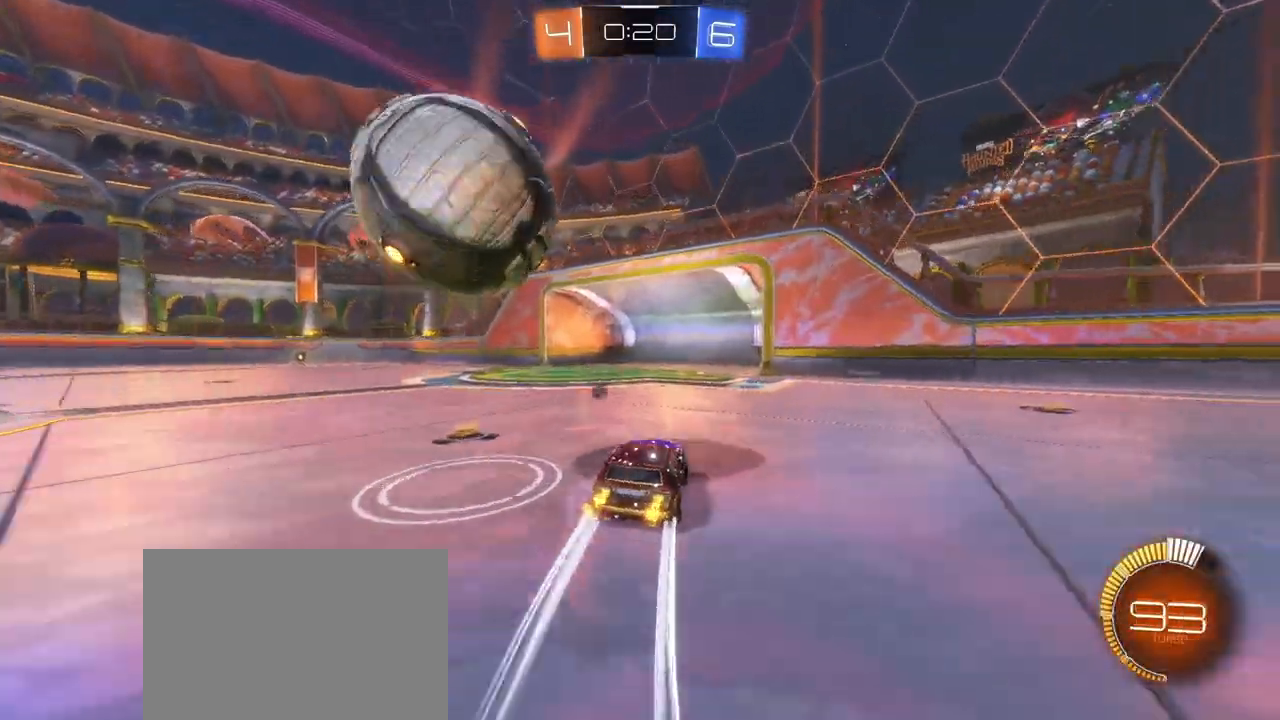
{"buttons": ["CROSS", "L1", "R1", "R2"], "left_stick": "up-left", "right_stick": "center", "events": [[100, "R2", "up"], [133, "L2", "down"], [133, "left_stick", "left"], [300, "R2", "down"], [333, "L2", "up"], [367, "R1", "down"], [400, "left_stick", "up"], [417, "CROSS", "down"], [467, "left_stick", "up-left"], [483, "L1", "down"]]}
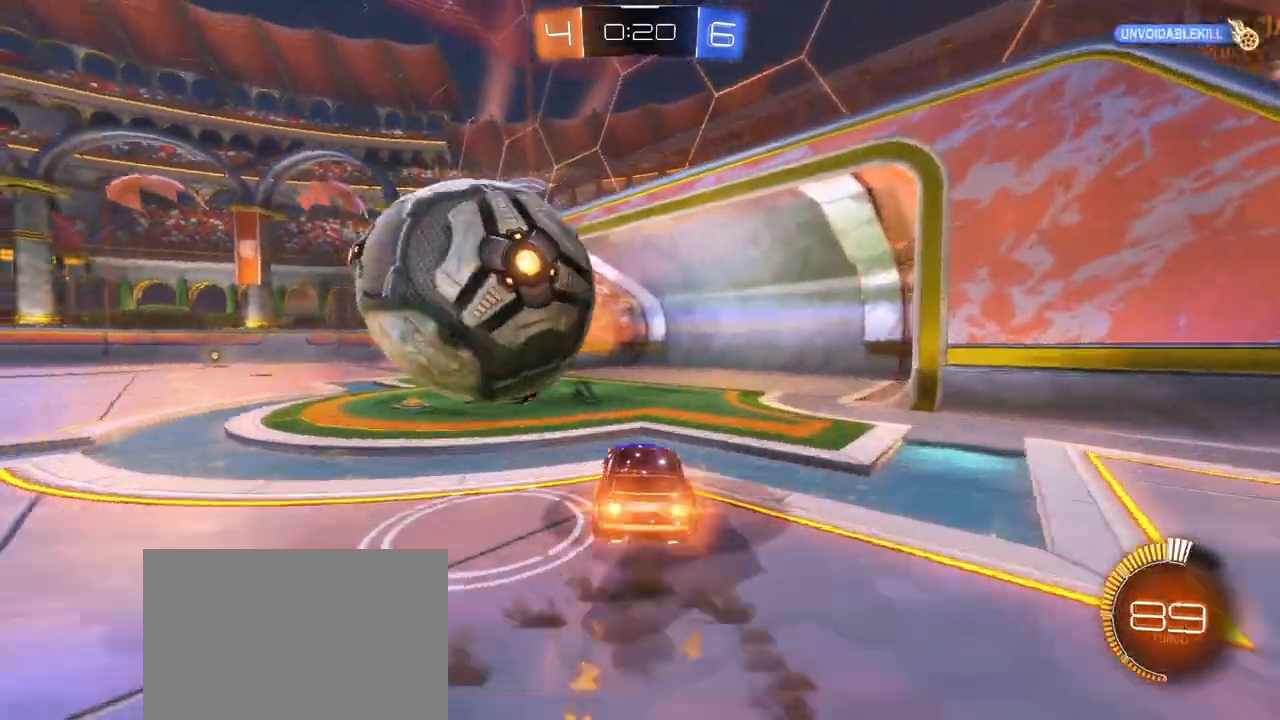
{"buttons": ["L1", "R2"], "left_stick": "up-left", "right_stick": "center", "events": [[50, "CROSS", "up"], [100, "CROSS", "down"], [383, "CROSS", "up"], [450, "R1", "up"]]}
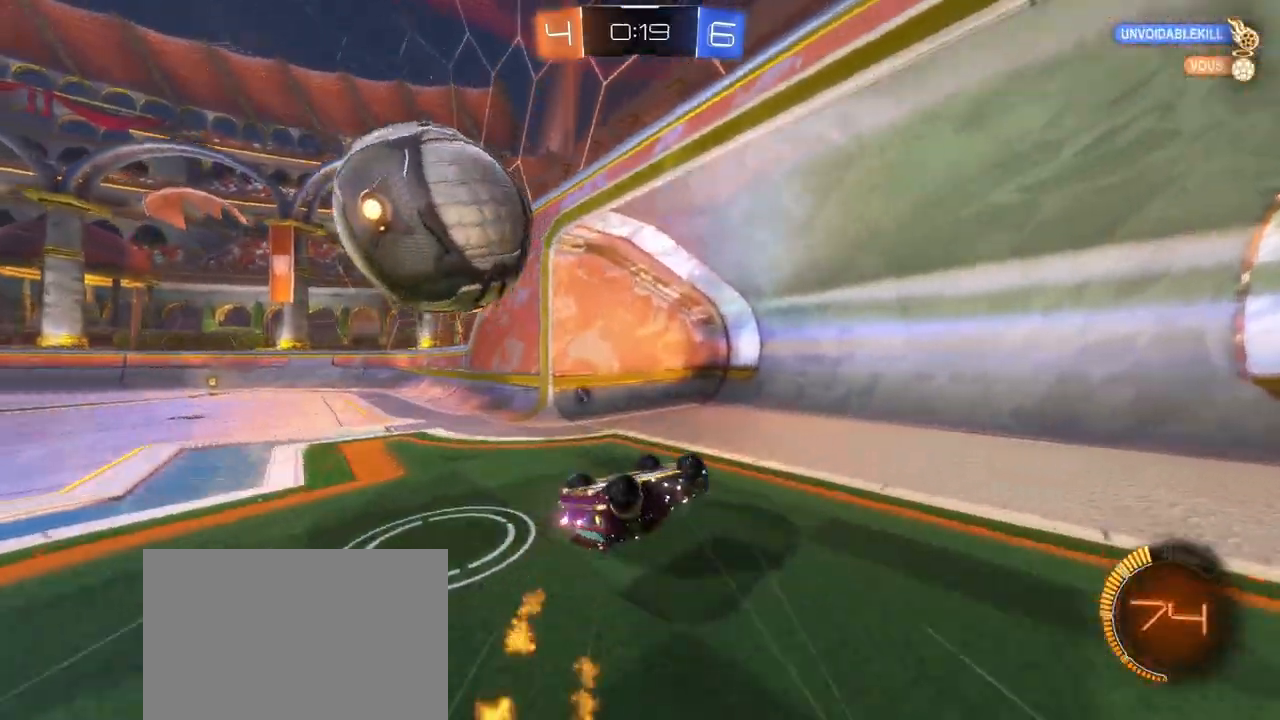
{"buttons": ["R2"], "left_stick": "right", "right_stick": "center", "events": [[133, "L1", "up"], [200, "TRIANGLE", "down"], [267, "left_stick", "right"], [317, "TRIANGLE", "up"]]}
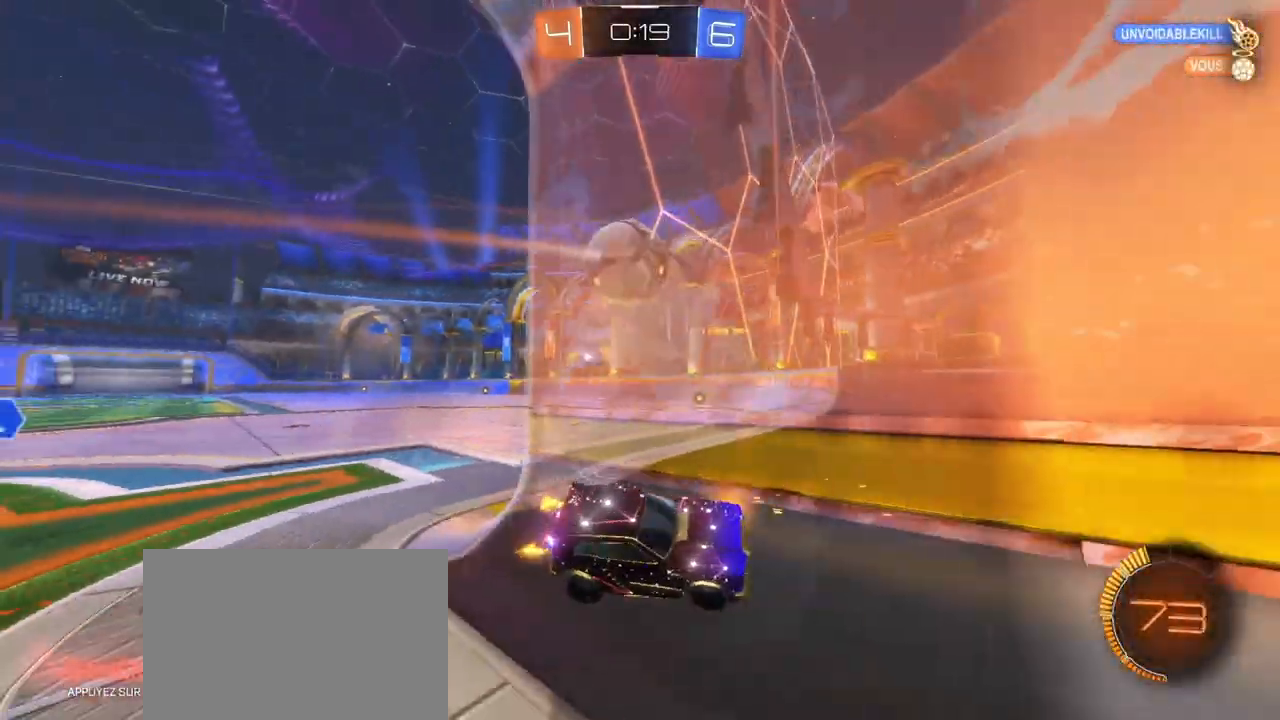
{"buttons": ["R2"], "left_stick": "right", "right_stick": "center", "events": [[250, "L1", "down"], [383, "L1", "up"]]}
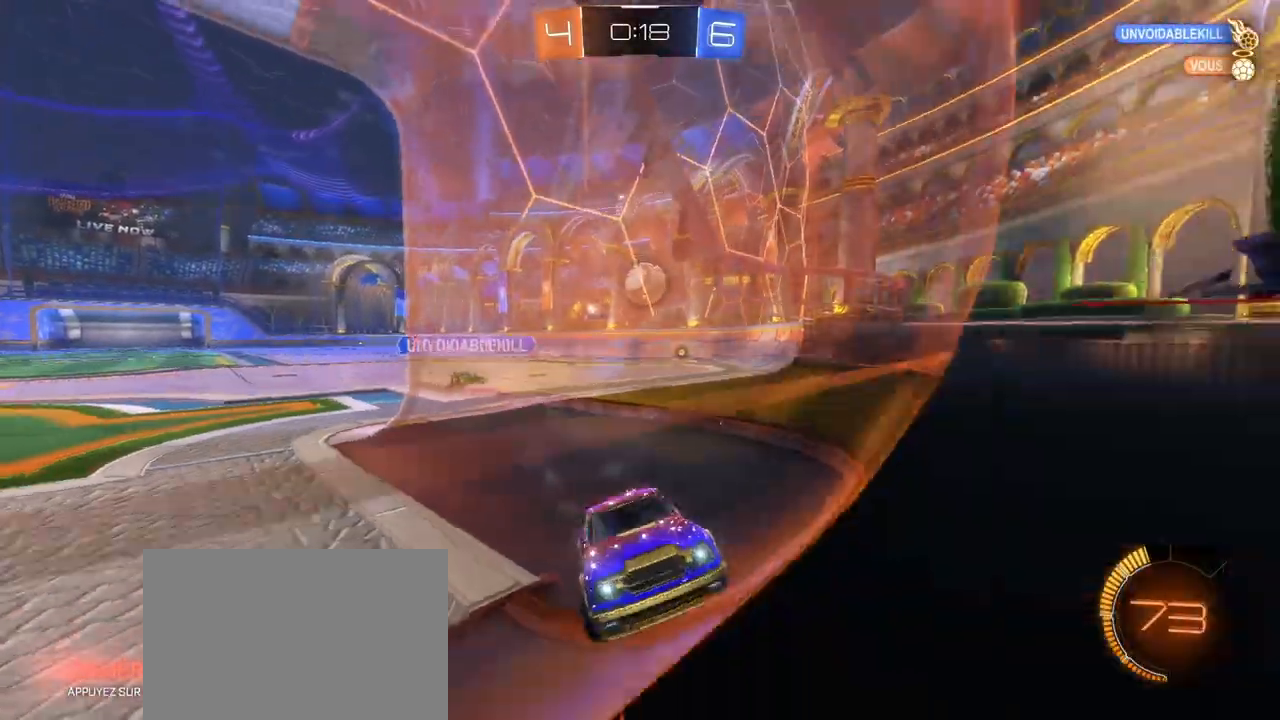
{"buttons": ["R2"], "left_stick": "right", "right_stick": "center", "events": []}
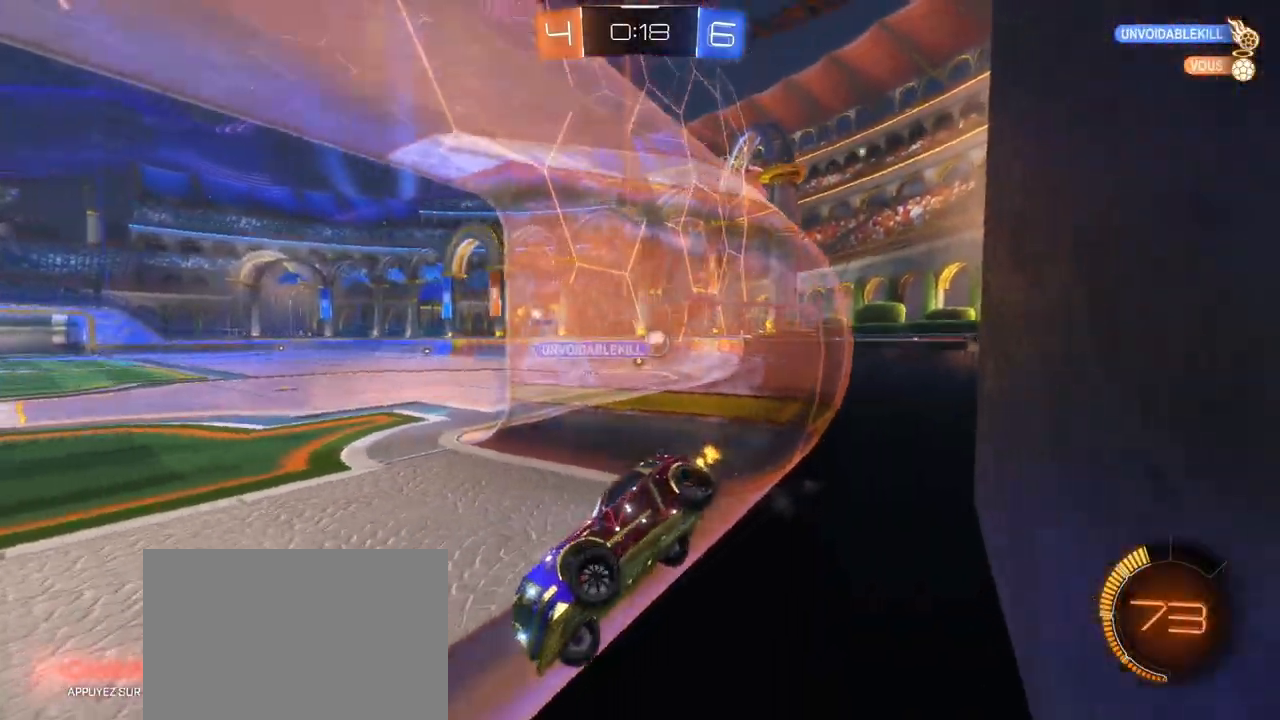
{"buttons": ["R2"], "left_stick": "right", "right_stick": "center", "events": []}
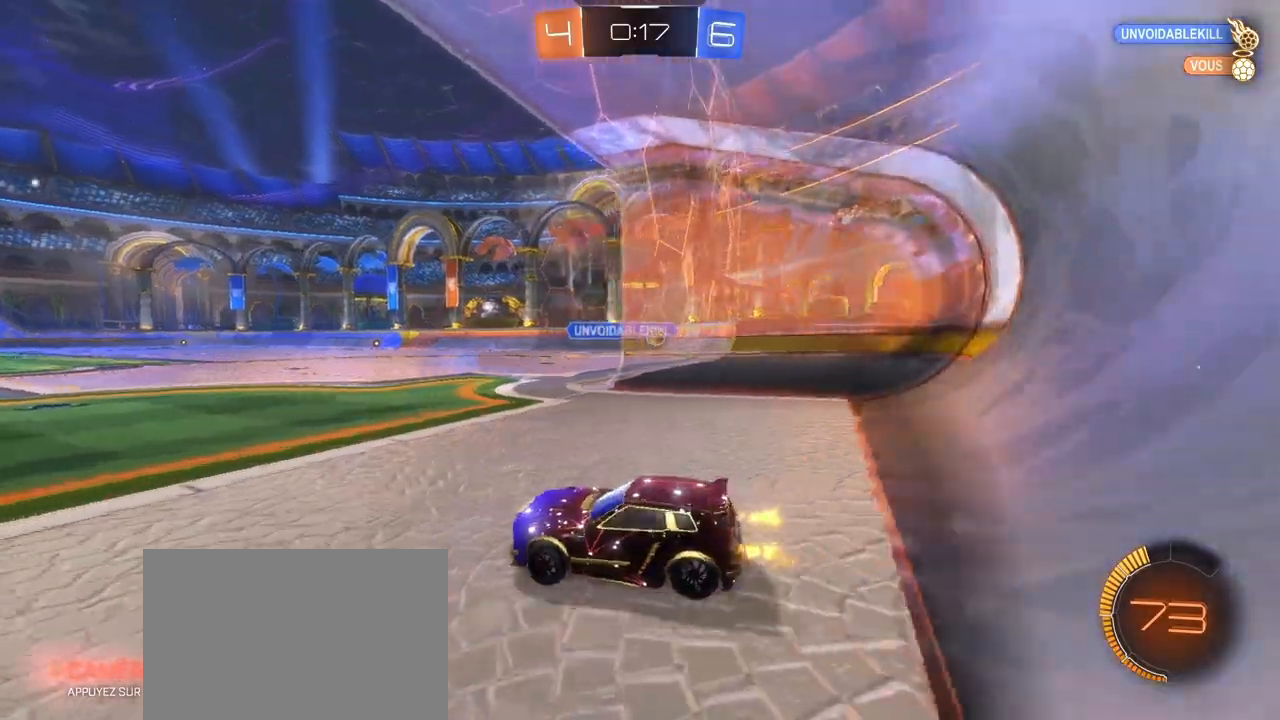
{"buttons": ["R1", "R2"], "left_stick": "right", "right_stick": "center", "events": [[100, "R1", "down"]]}
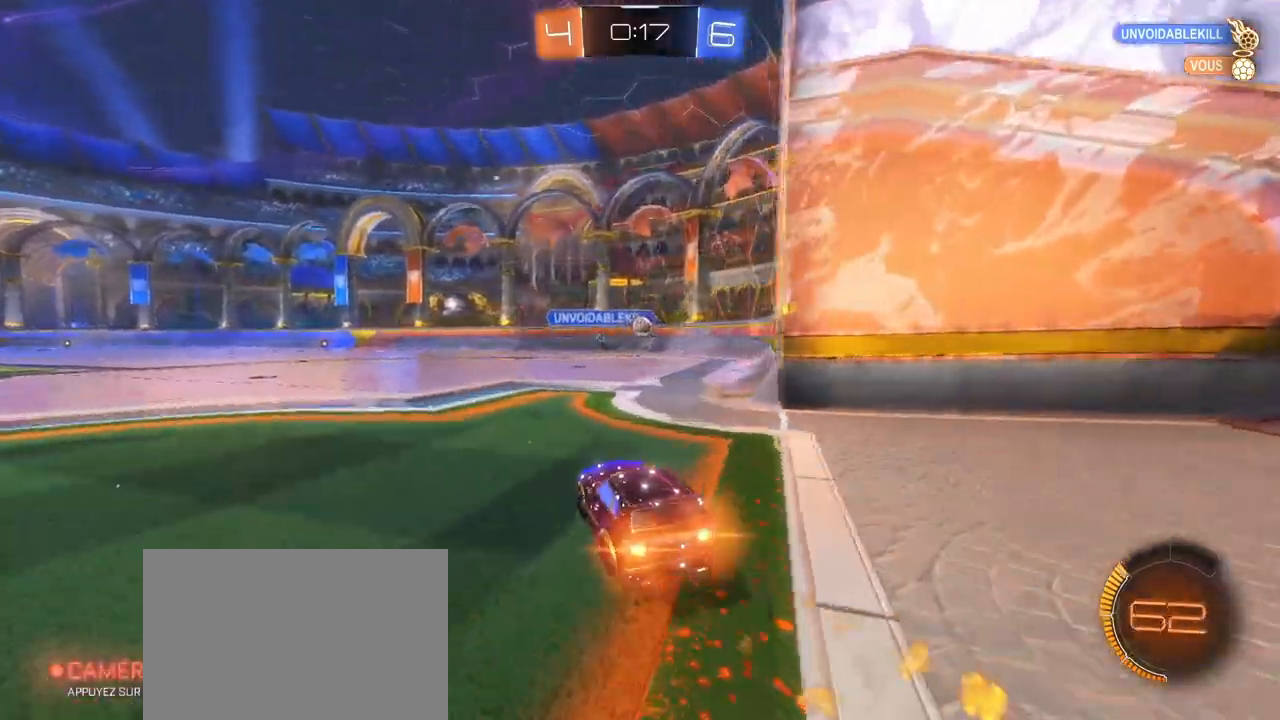
{"buttons": ["R1", "R2"], "left_stick": "left", "right_stick": "center", "events": [[167, "left_stick", "up-right"], [350, "left_stick", "left"]]}
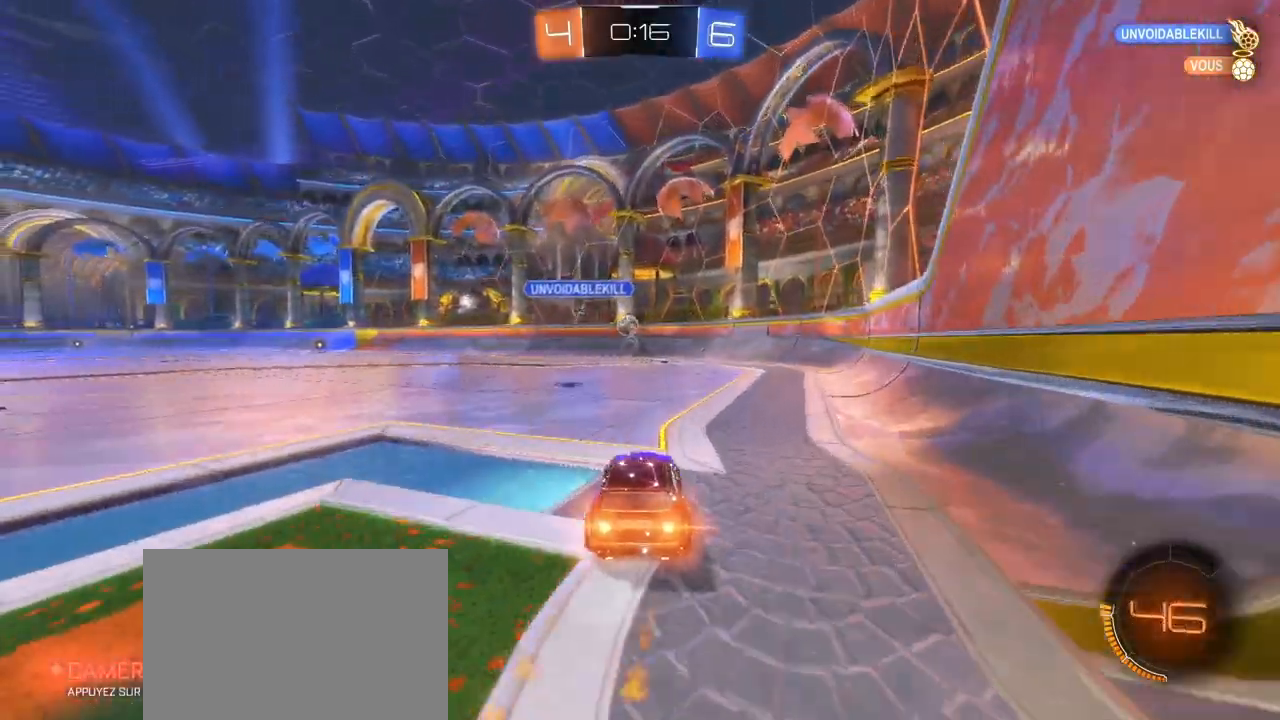
{"buttons": ["R2"], "left_stick": "center", "right_stick": "center", "events": [[17, "left_stick", "center"], [133, "R1", "up"]]}
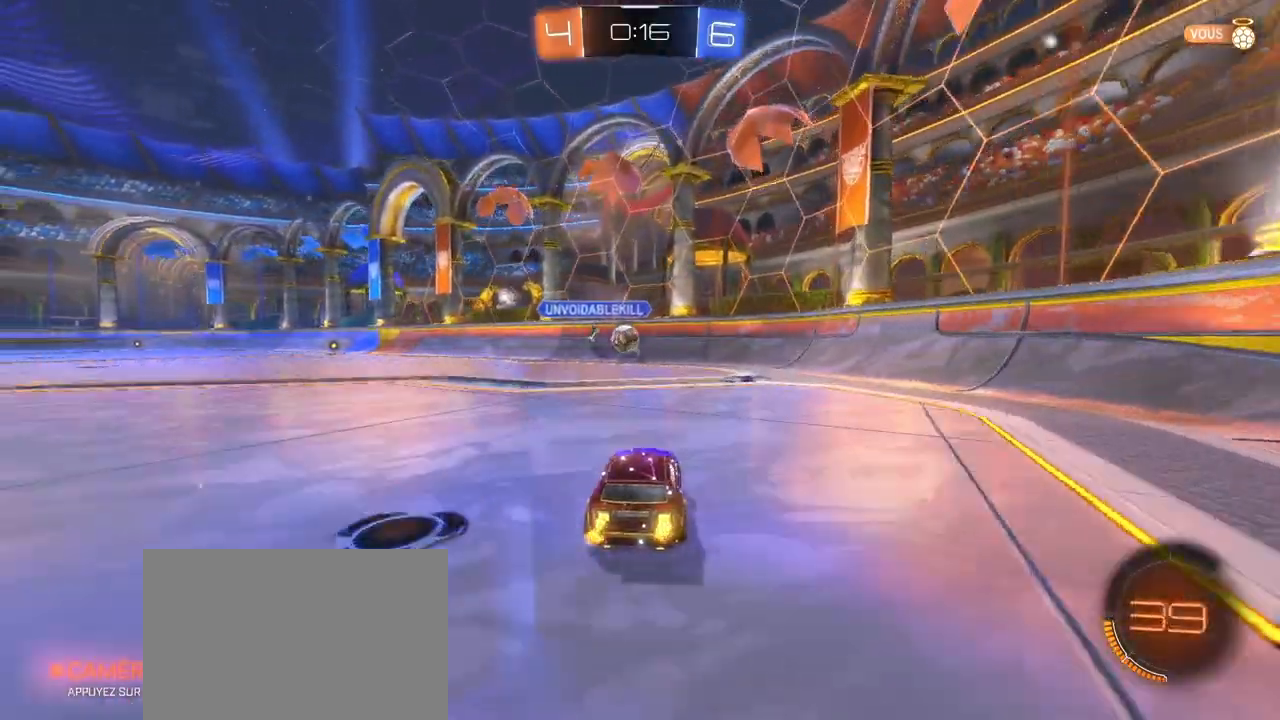
{"buttons": ["R2"], "left_stick": "left", "right_stick": "center", "events": [[17, "left_stick", "right"], [67, "left_stick", "center"], [117, "L2", "down"], [117, "R2", "up"], [150, "left_stick", "left"], [317, "R2", "down"], [367, "L2", "up"]]}
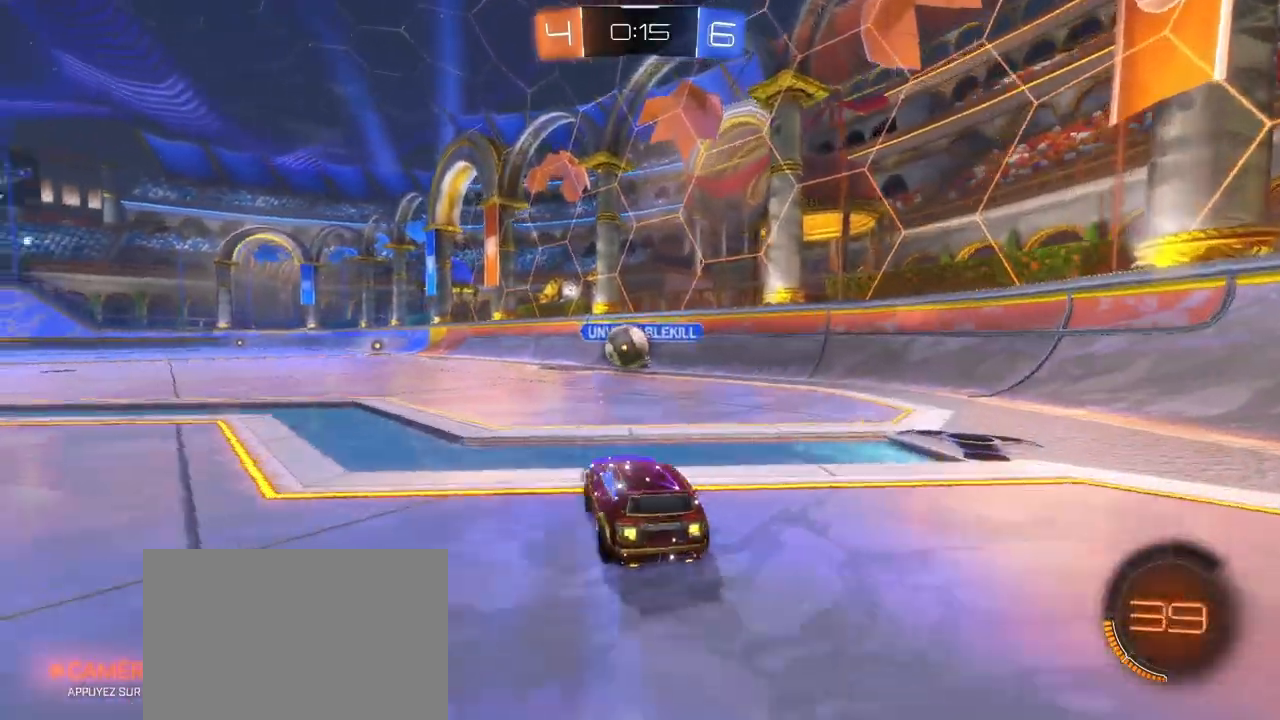
{"buttons": ["L1", "R1", "R2"], "left_stick": "up-left", "right_stick": "center", "events": [[67, "left_stick", "center"], [283, "R1", "down"], [333, "left_stick", "right"], [383, "CROSS", "down"], [467, "CROSS", "up"], [467, "L1", "down"], [467, "left_stick", "up-left"]]}
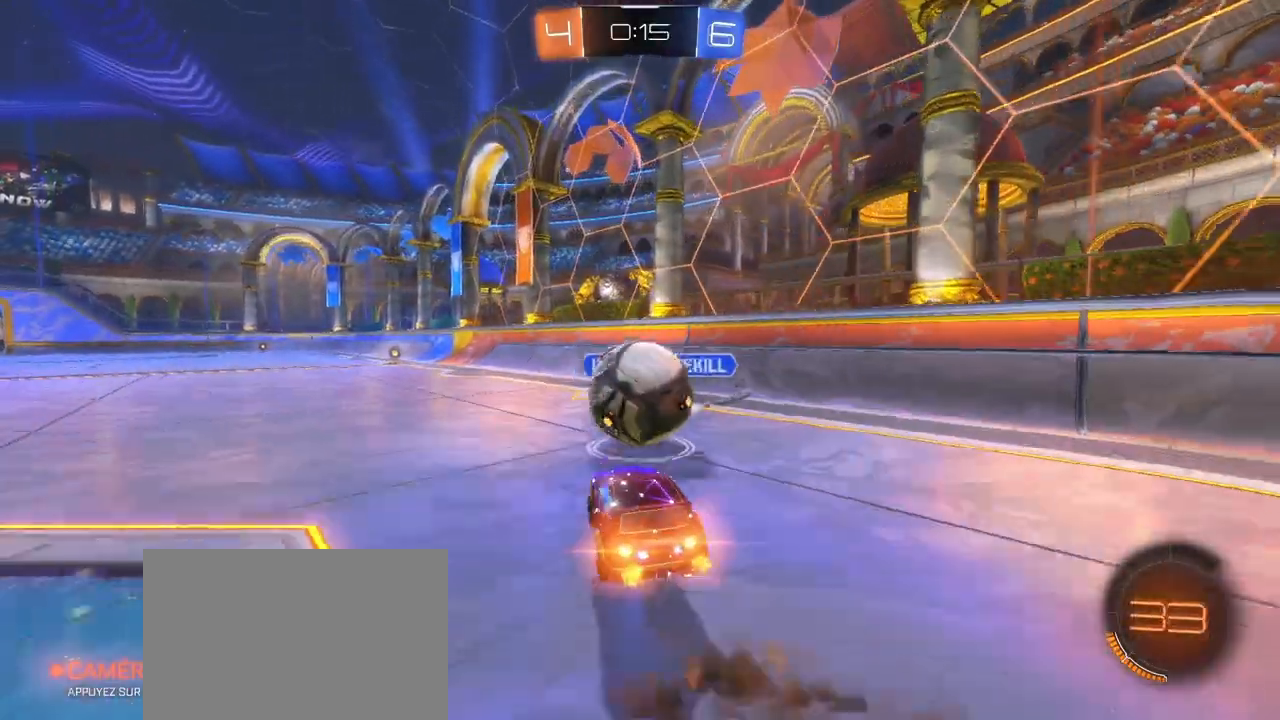
{"buttons": ["R2"], "left_stick": "up-left", "right_stick": "center", "events": [[50, "CROSS", "down"], [333, "R1", "up"], [350, "CROSS", "up"], [483, "L1", "up"]]}
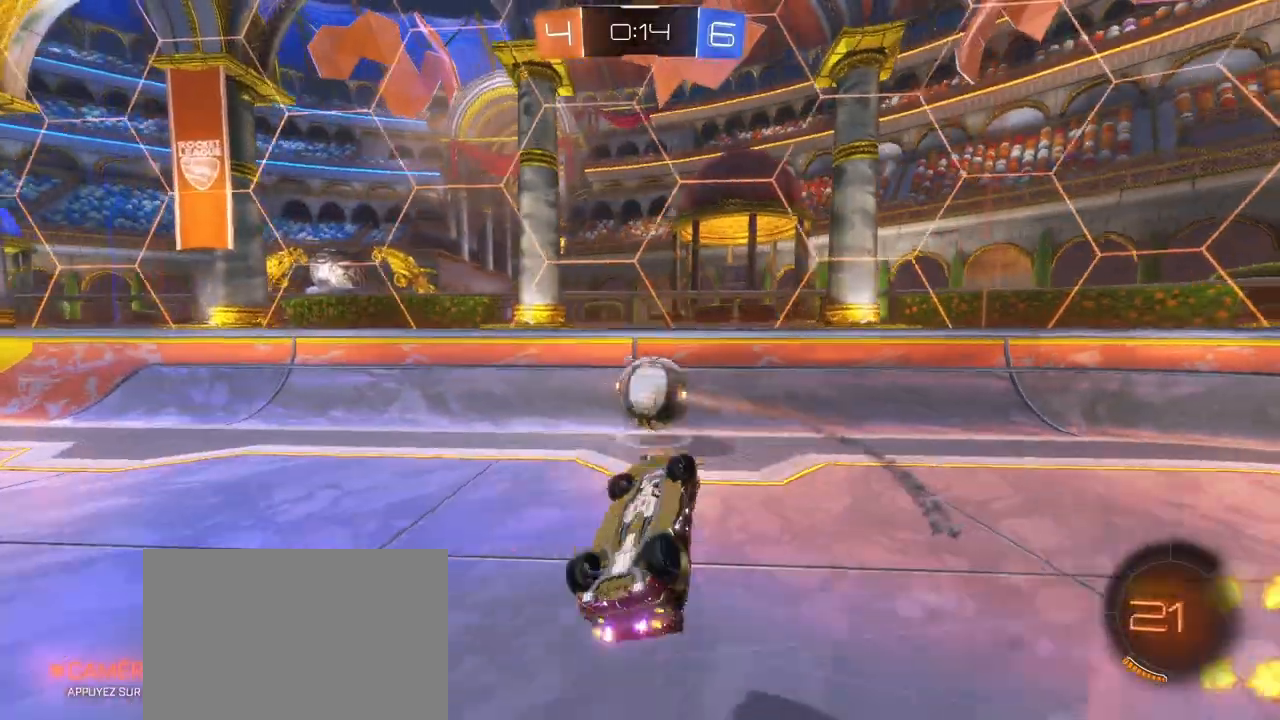
{"buttons": ["R2"], "left_stick": "center", "right_stick": "center", "events": [[17, "left_stick", "center"]]}
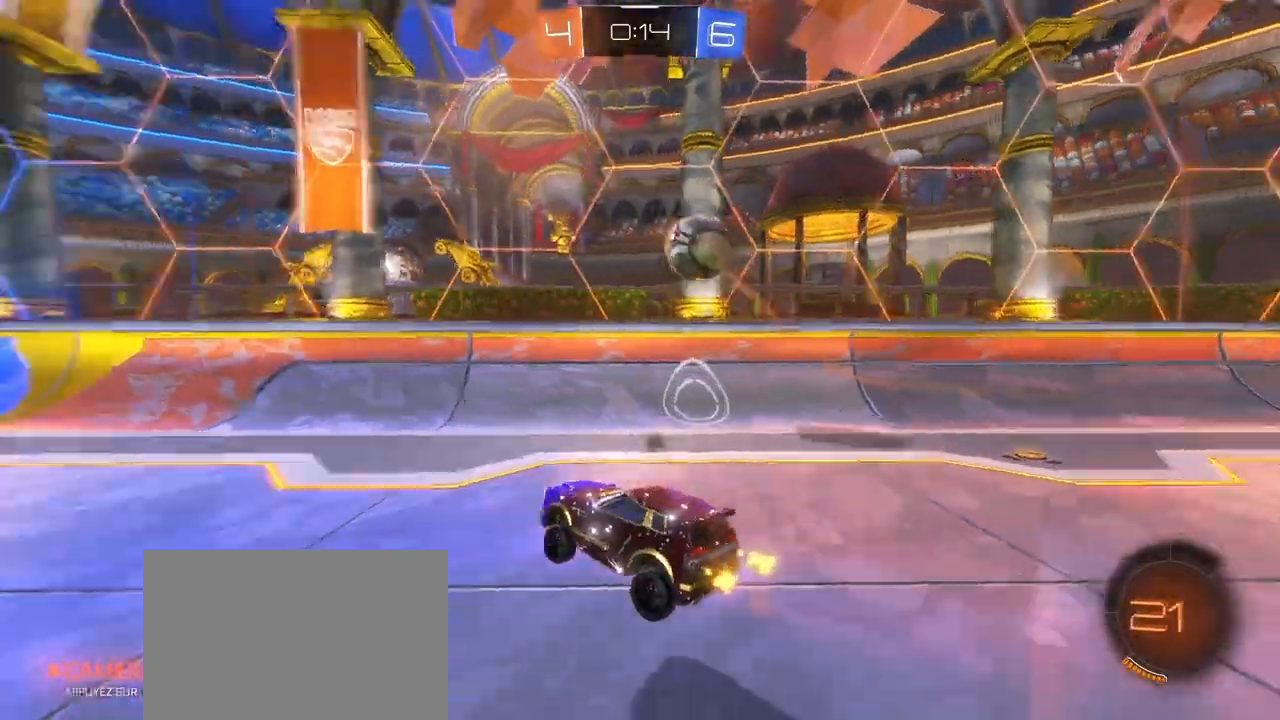
{"buttons": ["R1", "R2"], "left_stick": "left", "right_stick": "center", "events": [[17, "TRIANGLE", "down"], [17, "left_stick", "down-left"], [167, "TRIANGLE", "up"], [167, "left_stick", "down"], [233, "R1", "down"], [483, "left_stick", "left"]]}
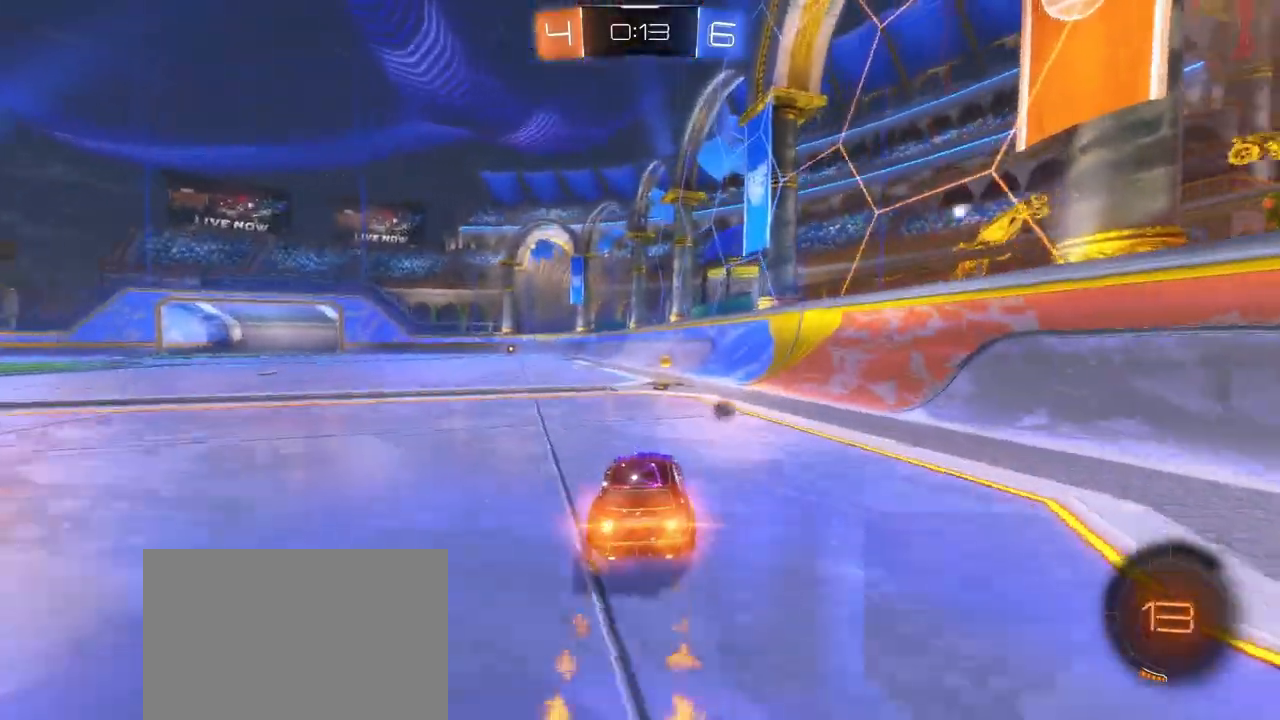
{"buttons": ["R2"], "left_stick": "right", "right_stick": "center", "events": [[67, "R1", "up"], [100, "TRIANGLE", "down"], [167, "left_stick", "right"], [250, "TRIANGLE", "up"], [283, "L1", "down"], [450, "L1", "up"]]}
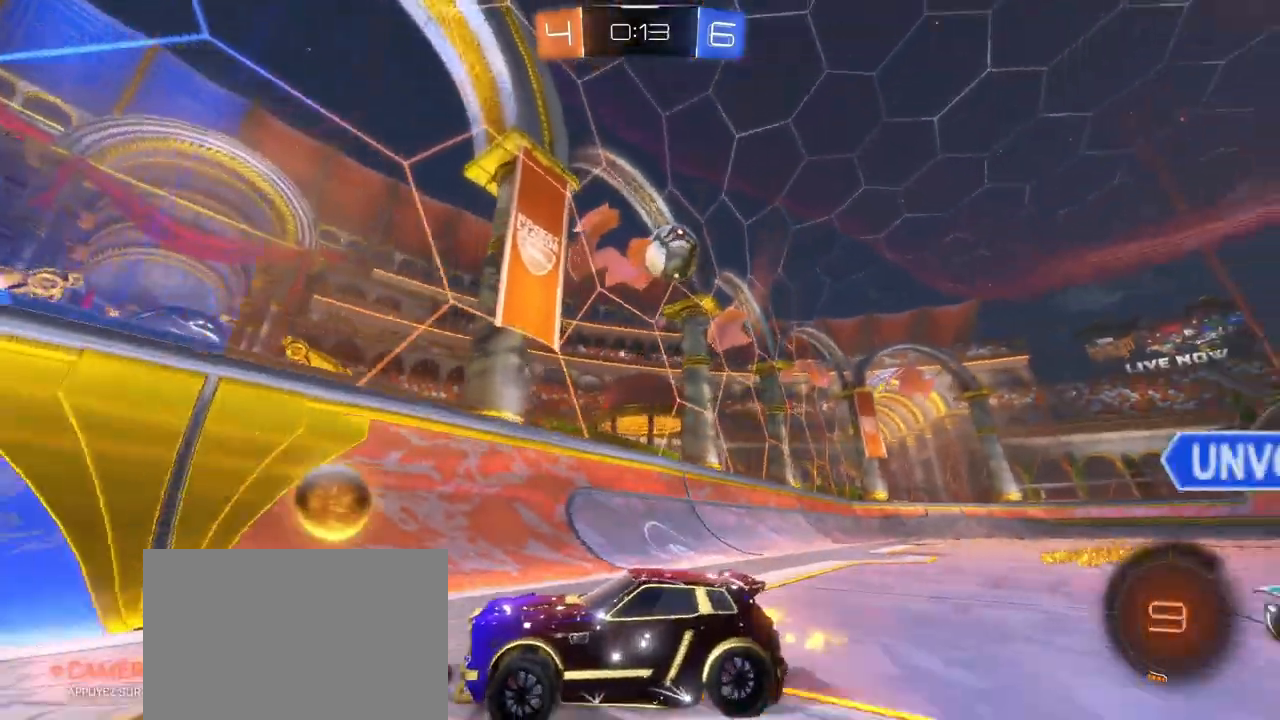
{"buttons": ["R2"], "left_stick": "left", "right_stick": "center", "events": [[500, "left_stick", "left"]]}